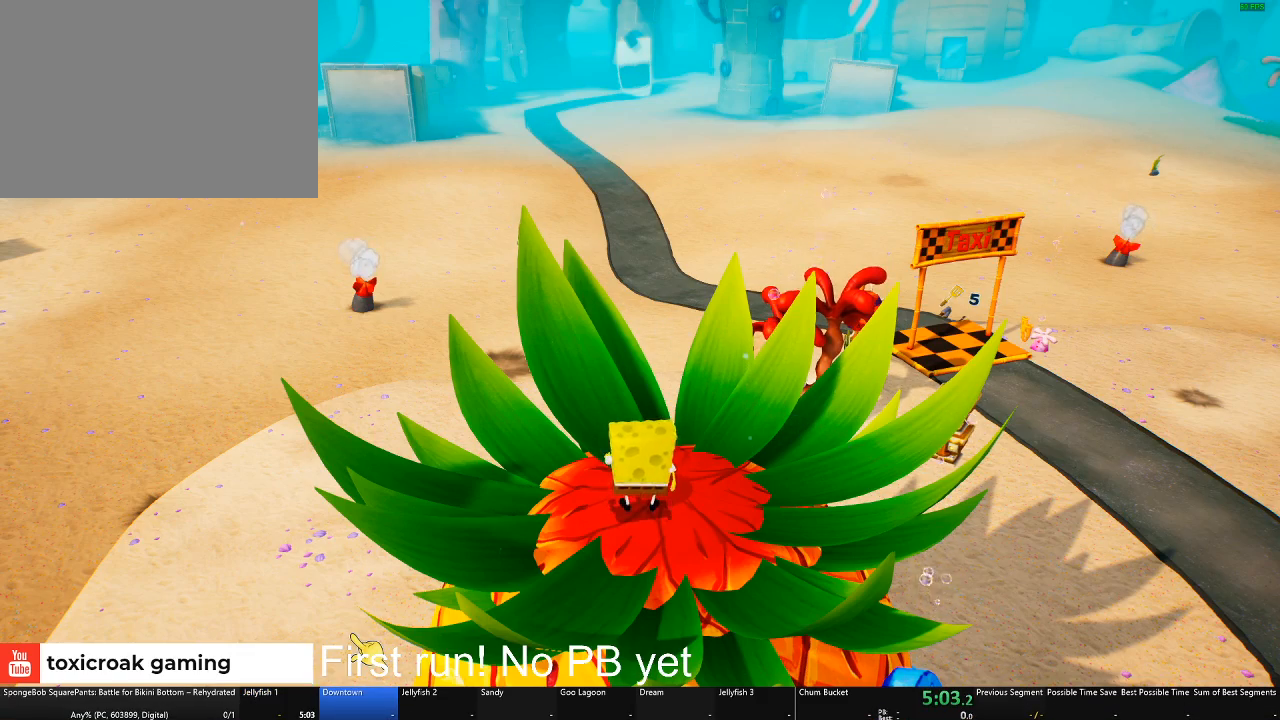
Gameplay with a controller (Xbox layout); each line is a JSON object with the inputs held at the frame after it. "button_events" lists button changes between this image and that frame as [ms after this image, input, new state], when the widget could be followed in between (sticks are given only as held states).
{"buttons": [], "left_stick": "up-right", "right_stick": "center", "button_events": []}
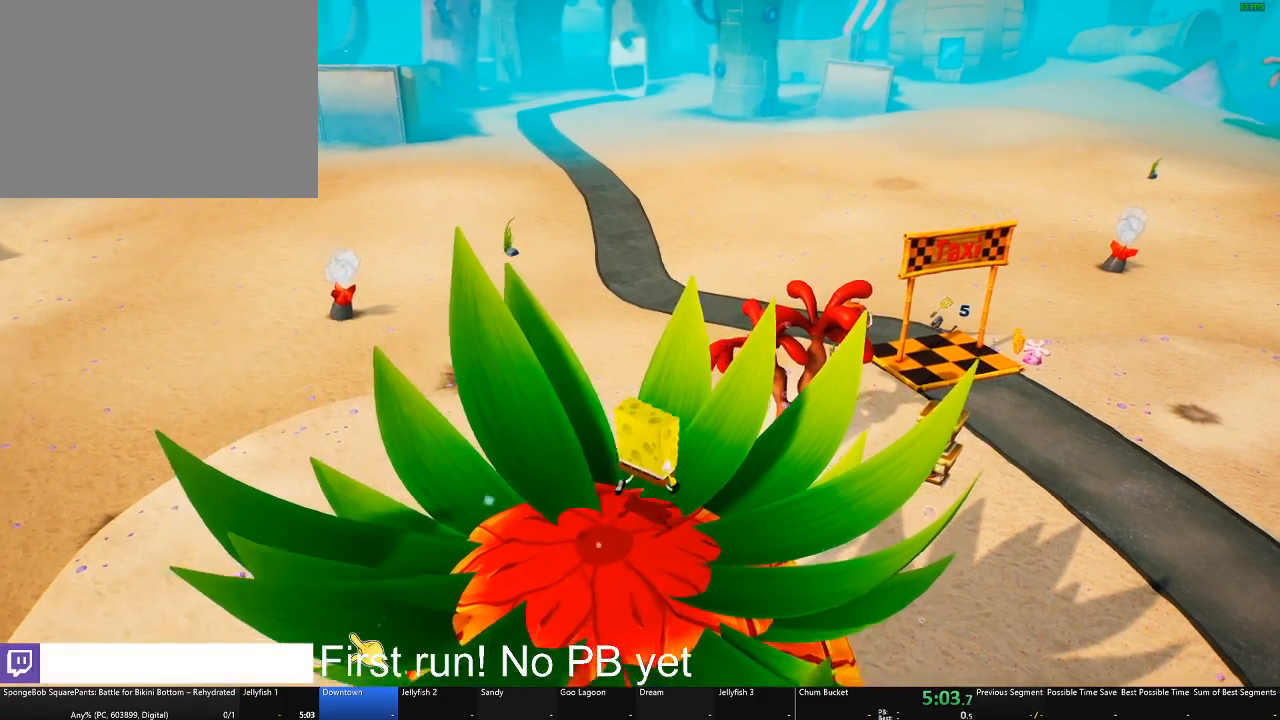
{"buttons": [], "left_stick": "up-right", "right_stick": "center", "button_events": []}
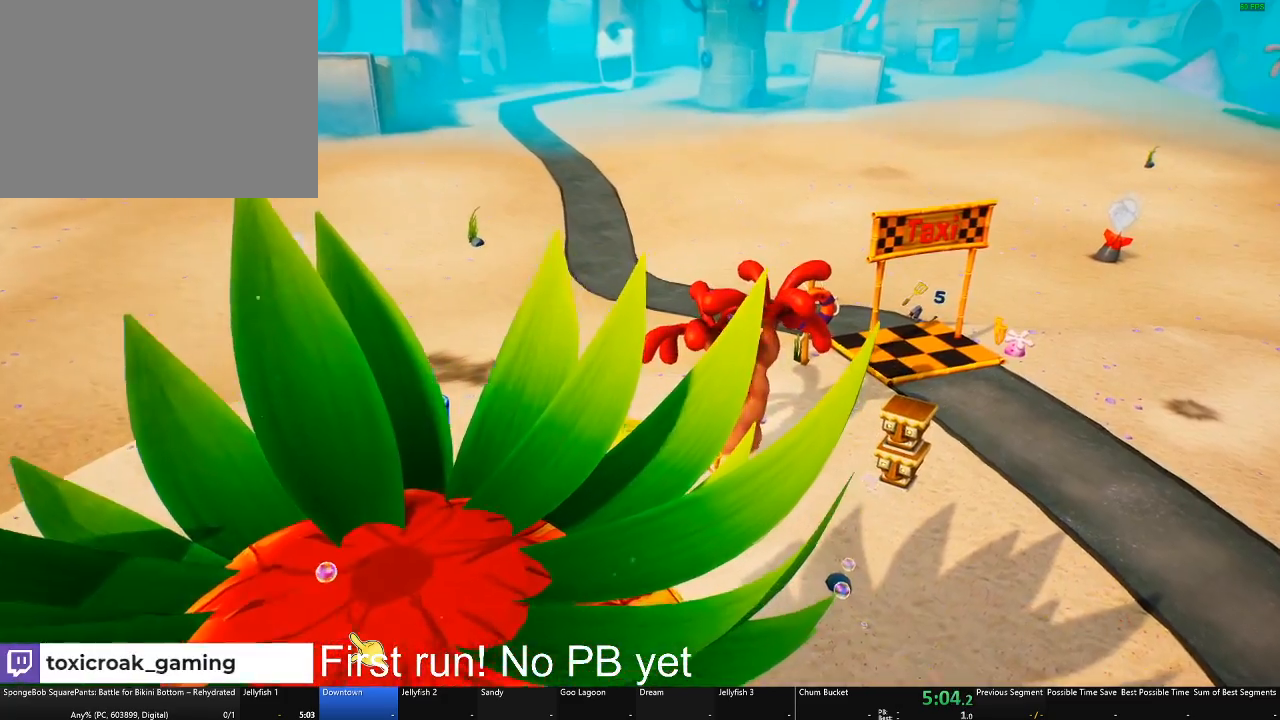
{"buttons": [], "left_stick": "up-right", "right_stick": "center", "button_events": []}
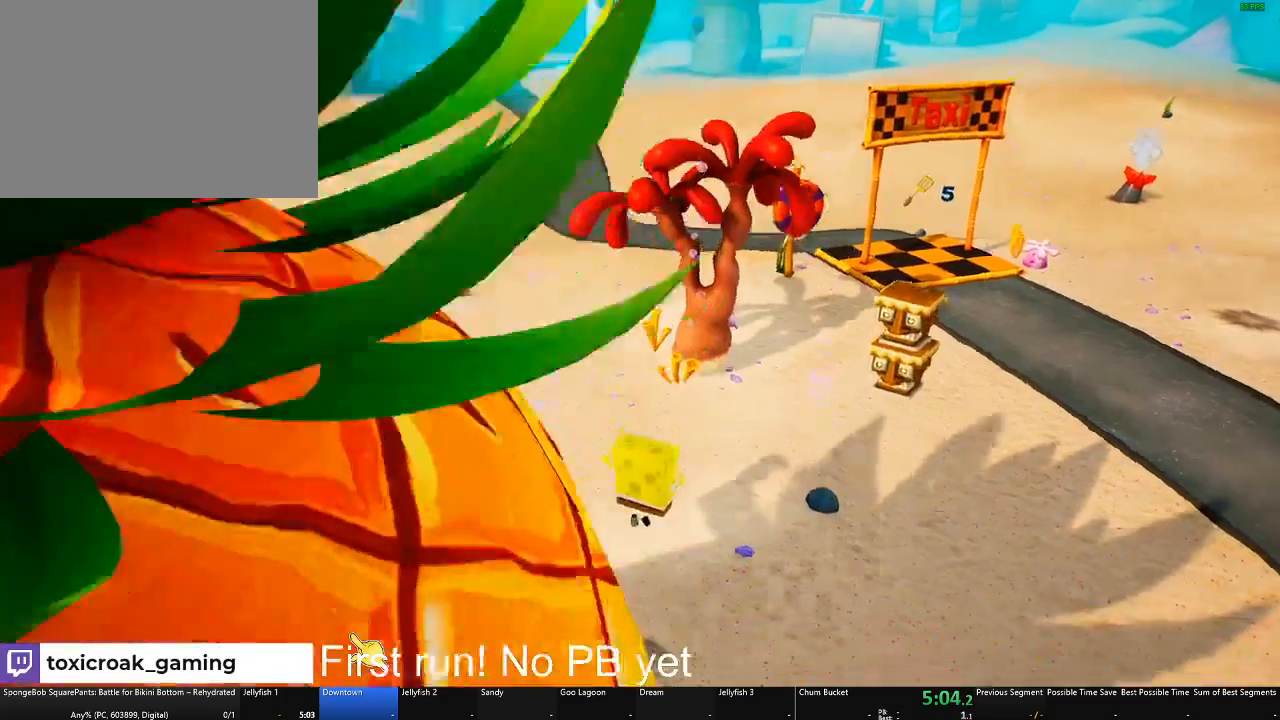
{"buttons": [], "left_stick": "up-right", "right_stick": "center", "button_events": []}
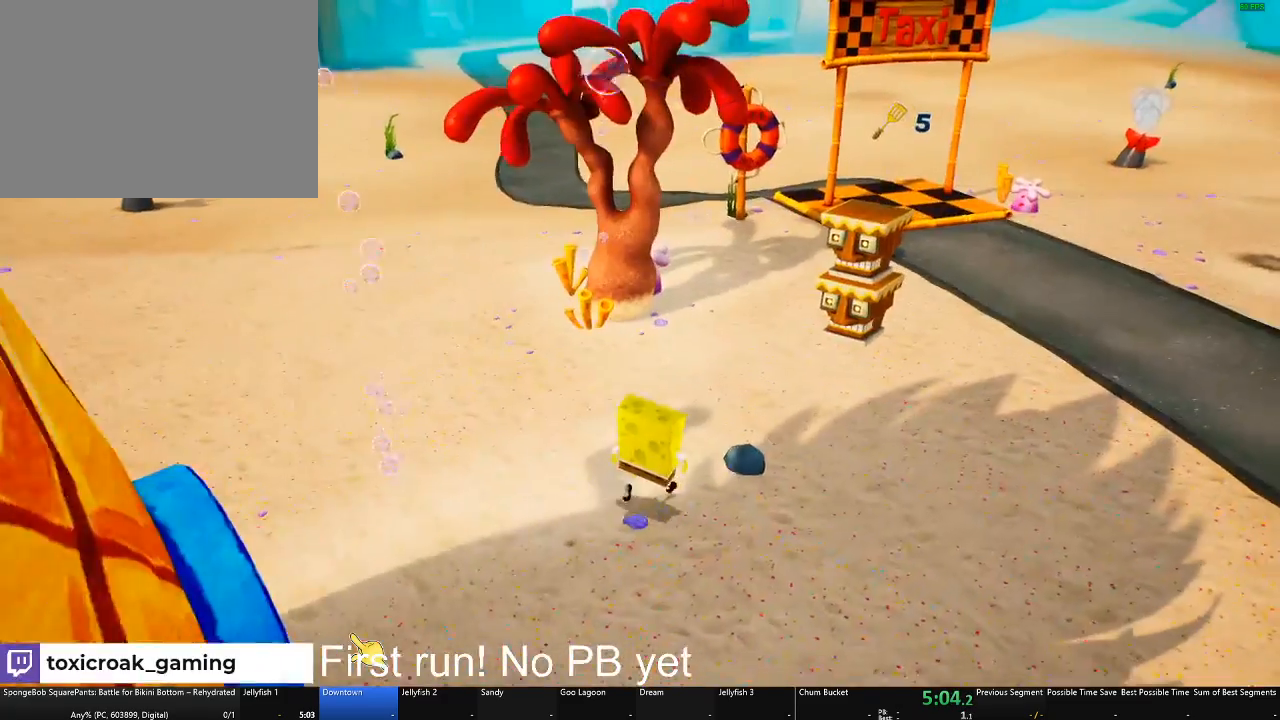
{"buttons": [], "left_stick": "up-right", "right_stick": "center", "button_events": []}
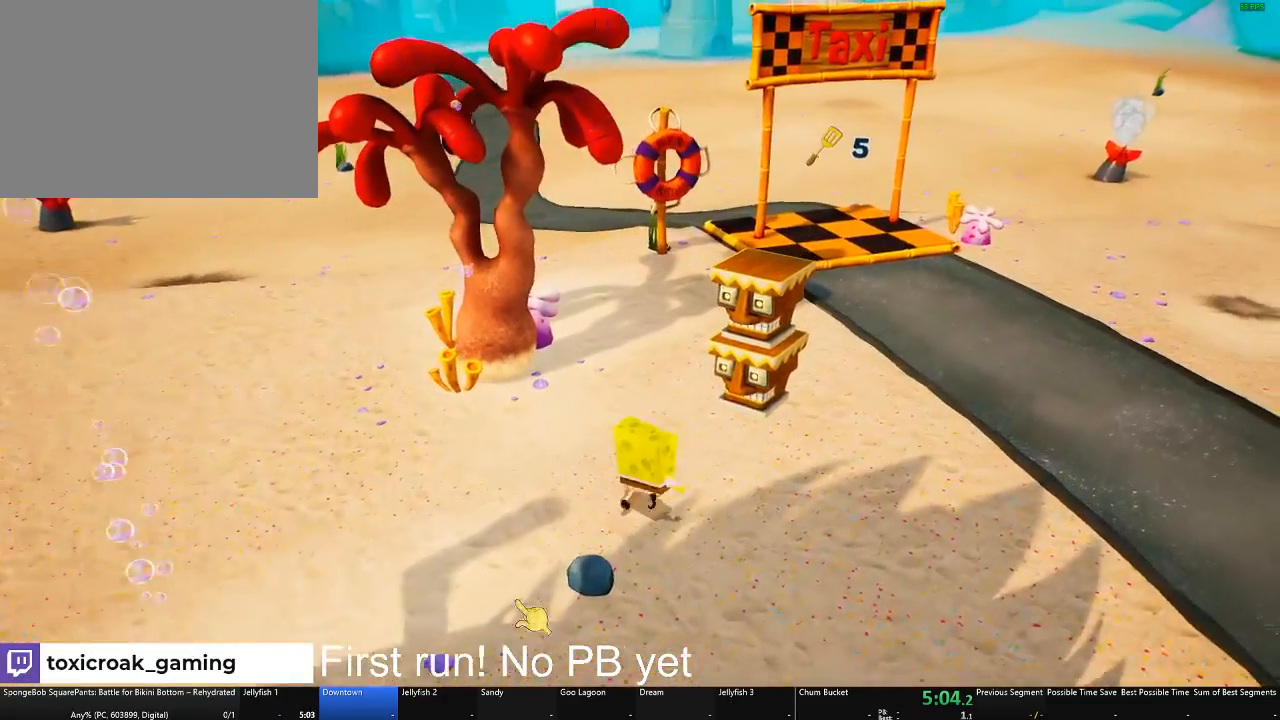
{"buttons": [], "left_stick": "center", "right_stick": "center", "button_events": []}
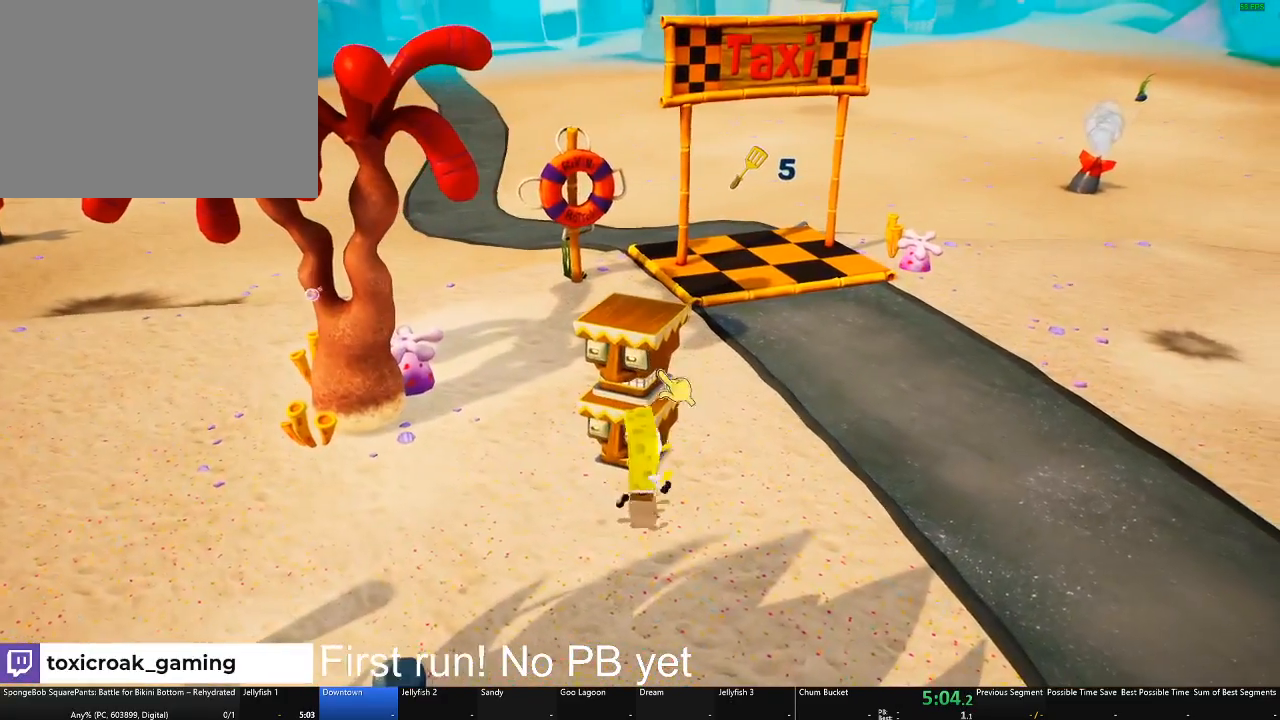
{"buttons": [], "left_stick": "center", "right_stick": "center", "button_events": []}
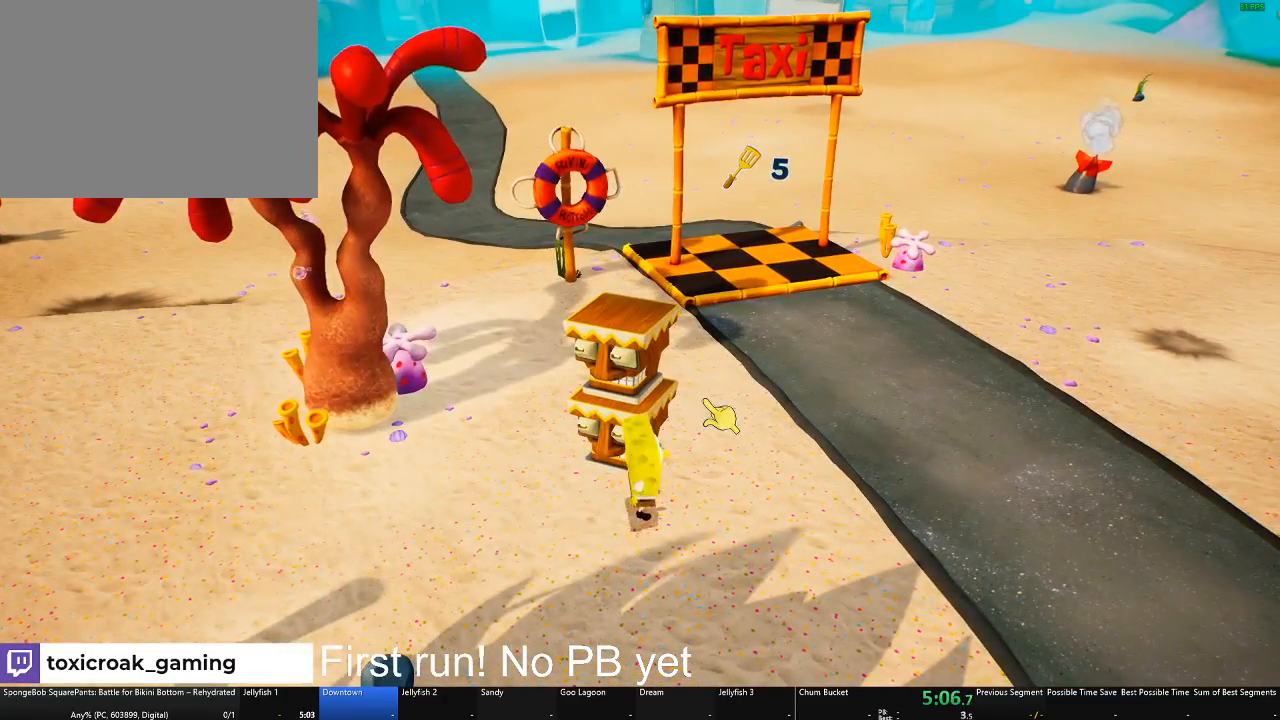
{"buttons": [], "left_stick": "down", "right_stick": "center", "button_events": []}
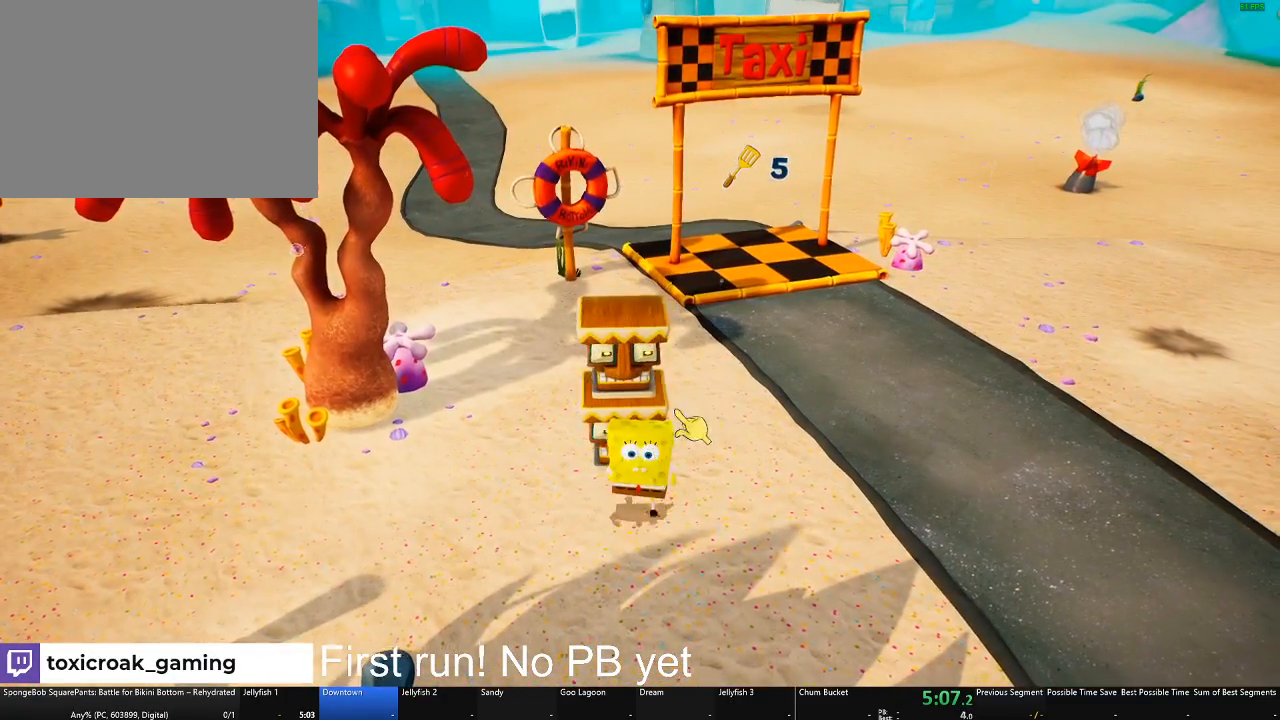
{"buttons": [], "left_stick": "down", "right_stick": "center", "button_events": []}
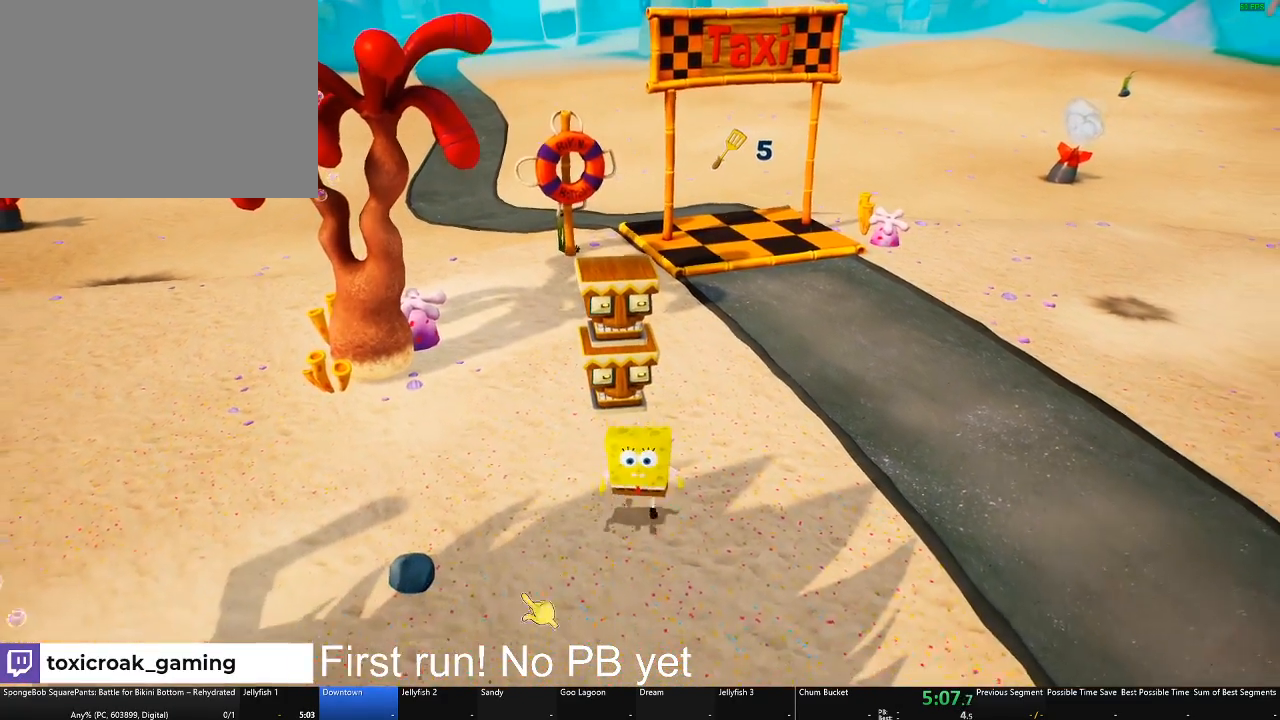
{"buttons": [], "left_stick": "right", "right_stick": "center", "button_events": []}
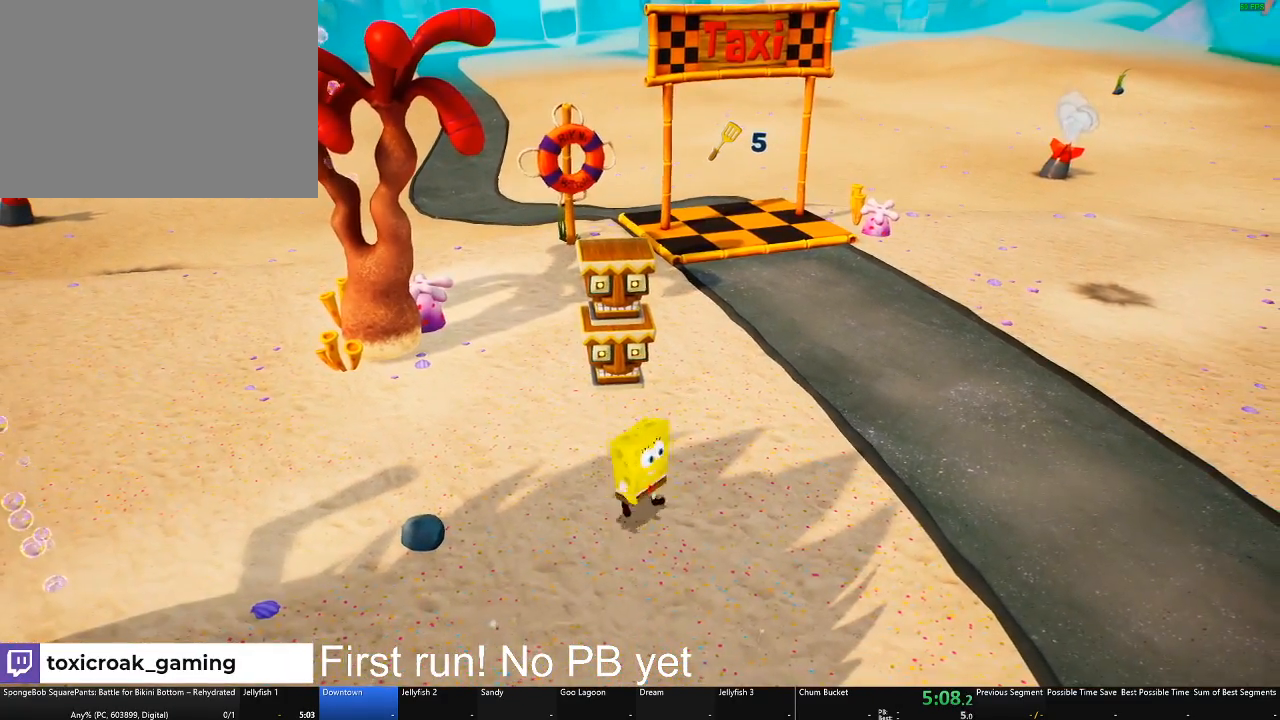
{"buttons": [], "left_stick": "up-right", "right_stick": "center", "button_events": []}
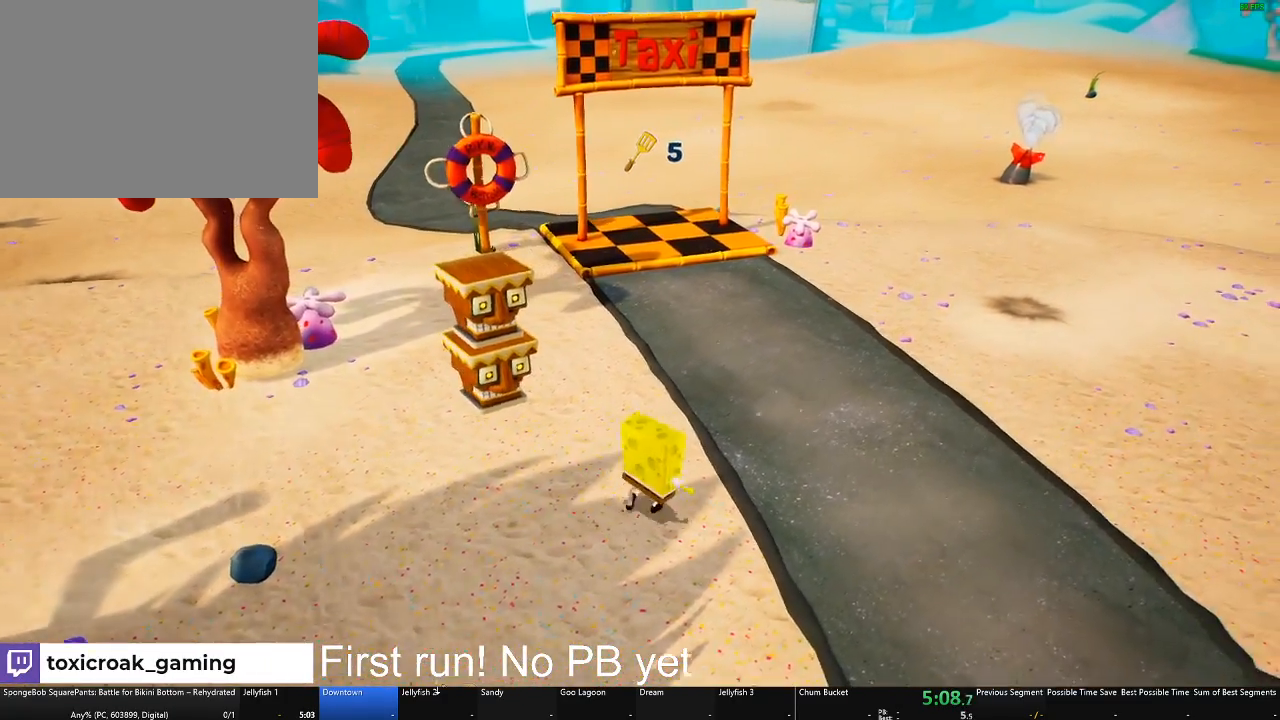
{"buttons": [], "left_stick": "up", "right_stick": "center", "button_events": []}
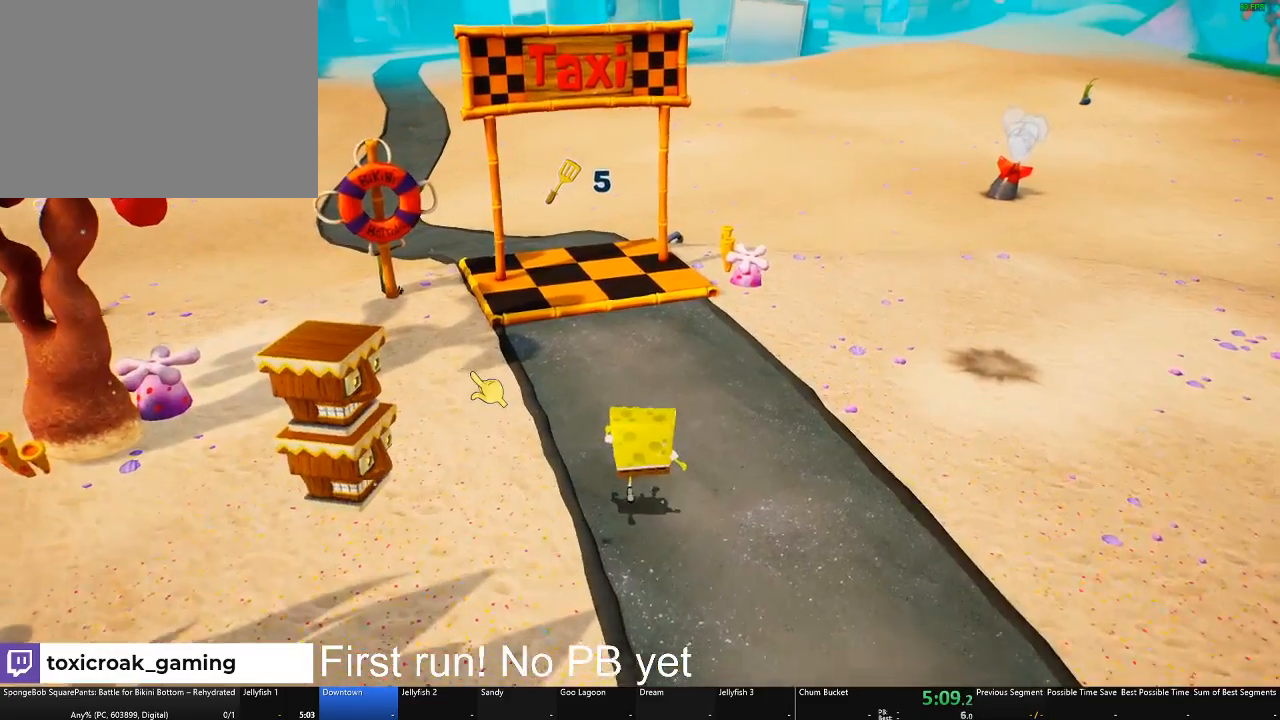
{"buttons": [], "left_stick": "up", "right_stick": "center", "button_events": []}
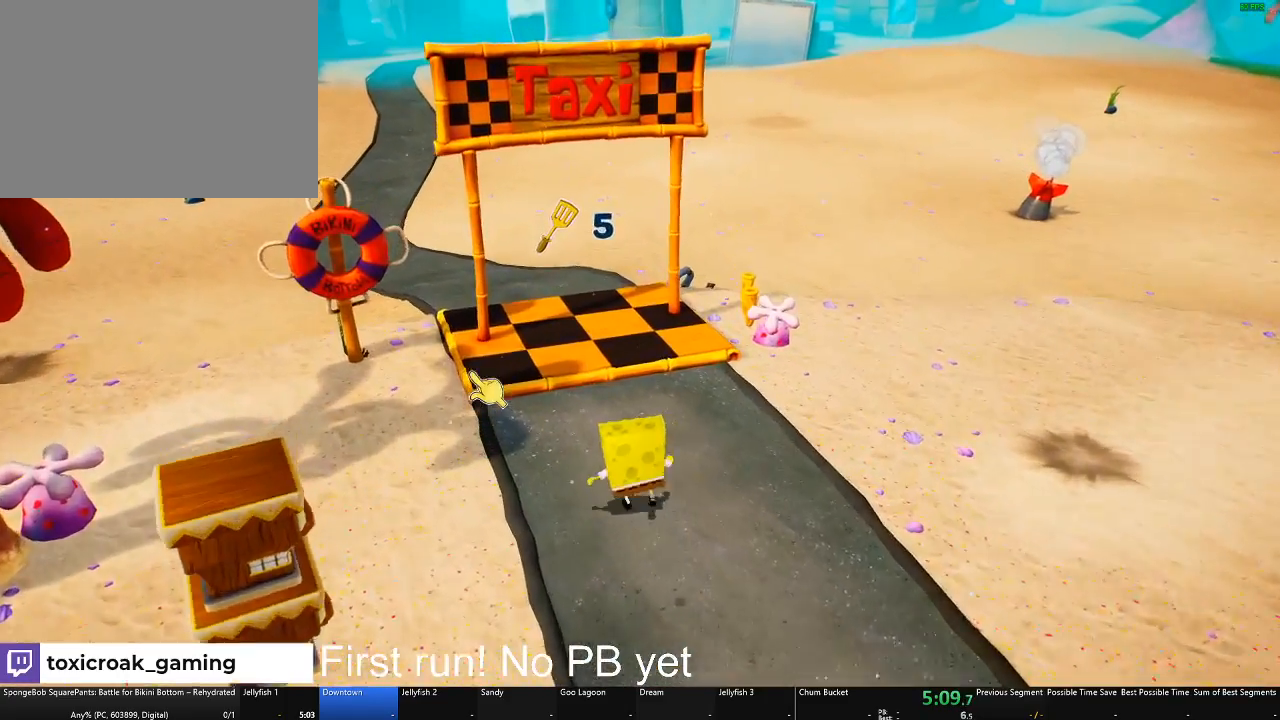
{"buttons": [], "left_stick": "up", "right_stick": "center", "button_events": []}
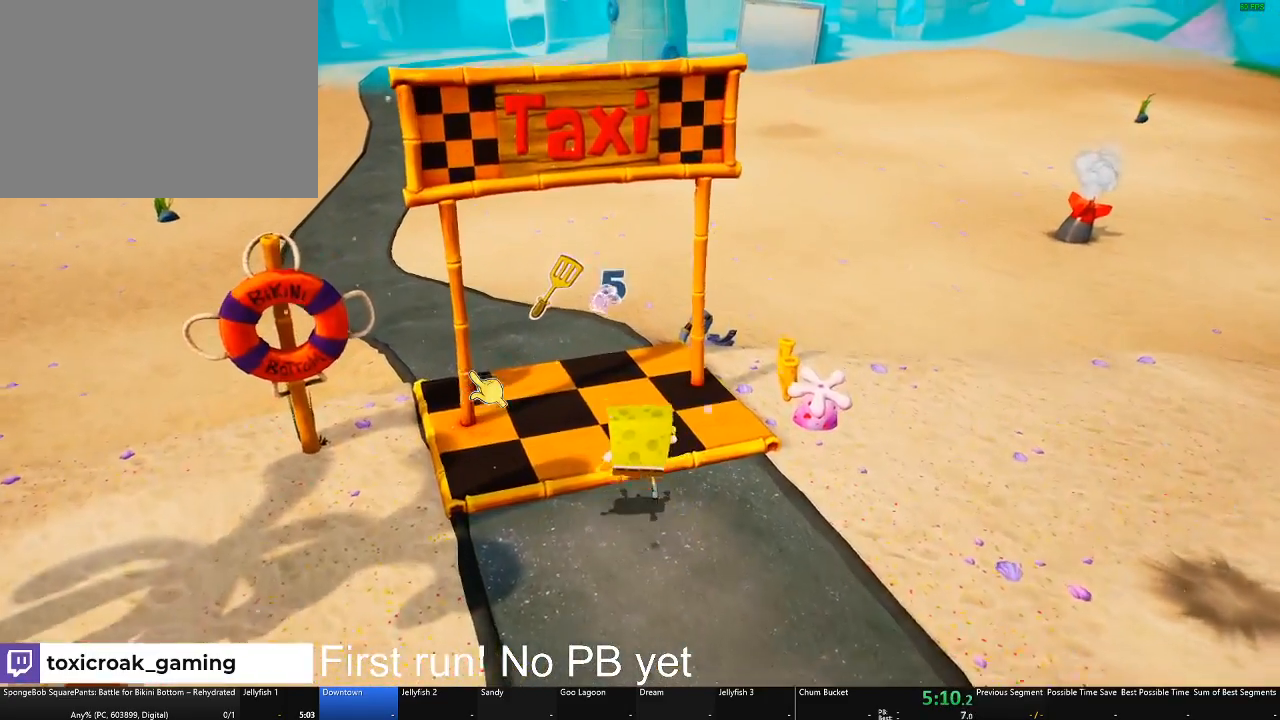
{"buttons": [], "left_stick": "center", "right_stick": "center", "button_events": [[100, "R1", "down"], [234, "R1", "up"], [317, "R1", "down"], [417, "R1", "up"]]}